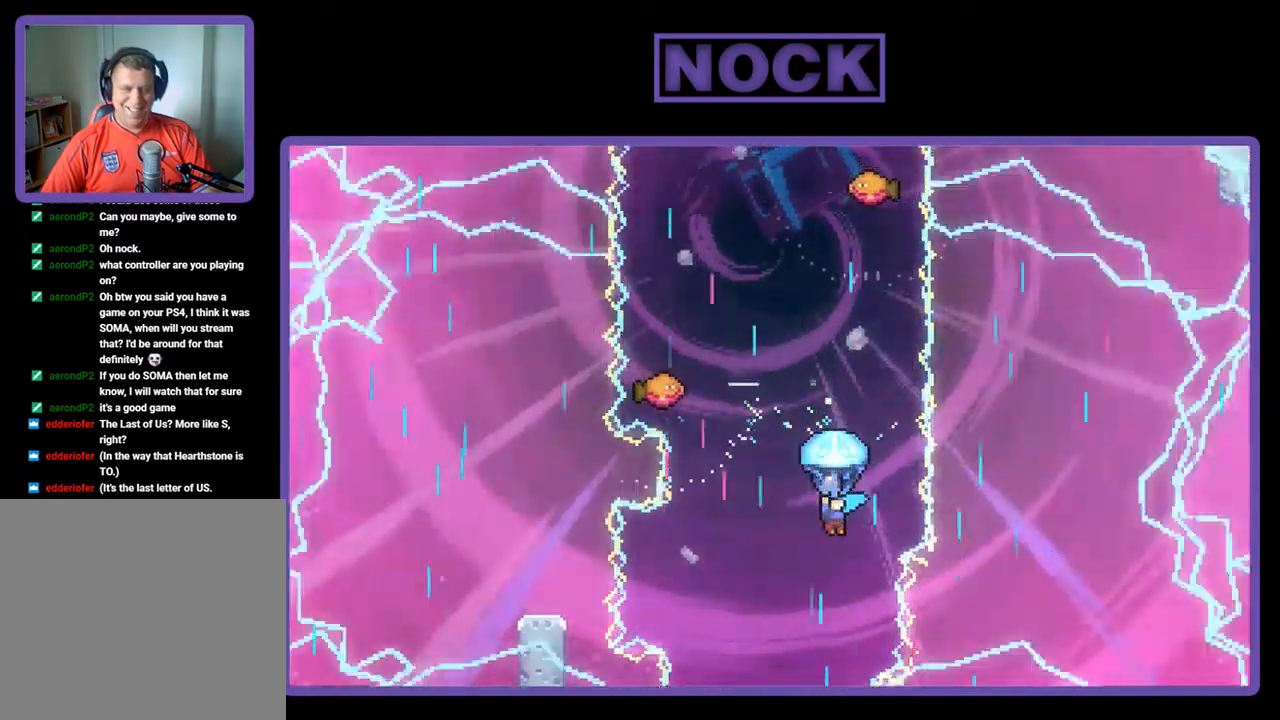
Gameplay with a controller (PlayStation layout); each line is a JSON object with the inputs held at the frame after it. "events" lists button and stick changes between this image and that frame as [ms after this image, input, new state], when the widget could be followed in between. Not read: right_stick.
{"buttons": ["R2"], "left_stick": "center", "events": []}
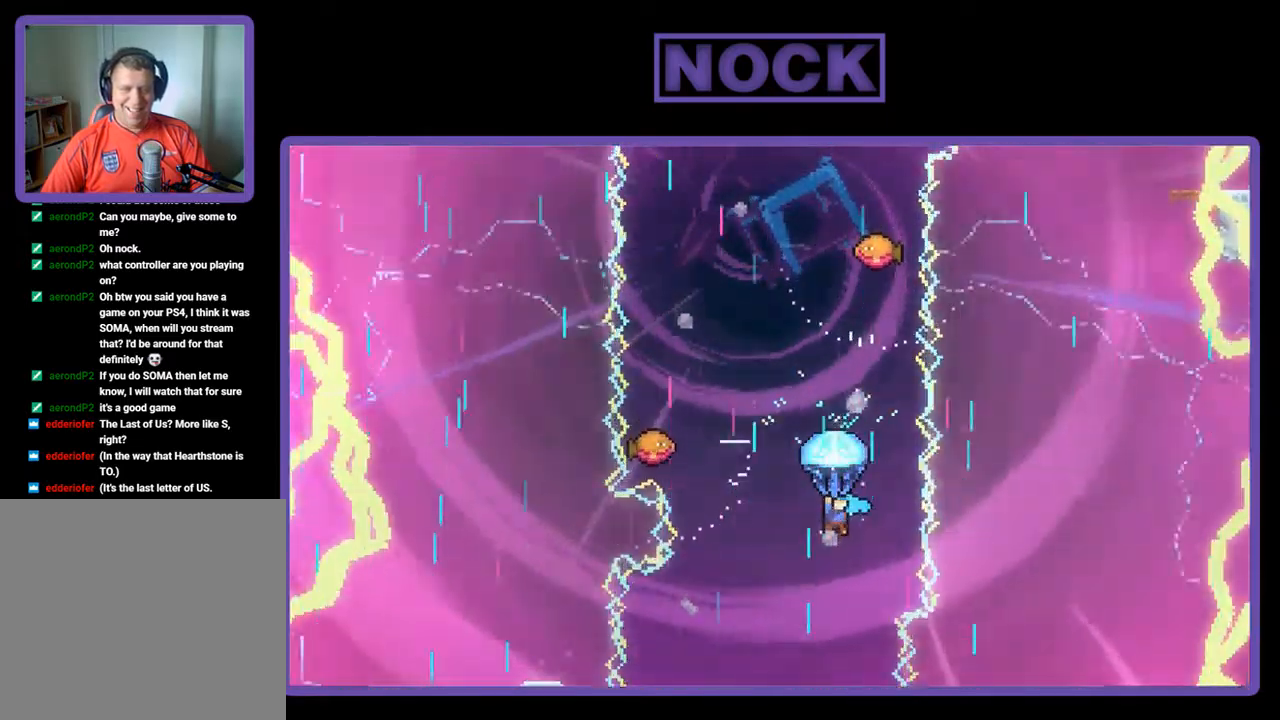
{"buttons": ["R2"], "left_stick": "center", "events": [[183, "DPAD_LEFT", "down"], [417, "DPAD_LEFT", "up"]]}
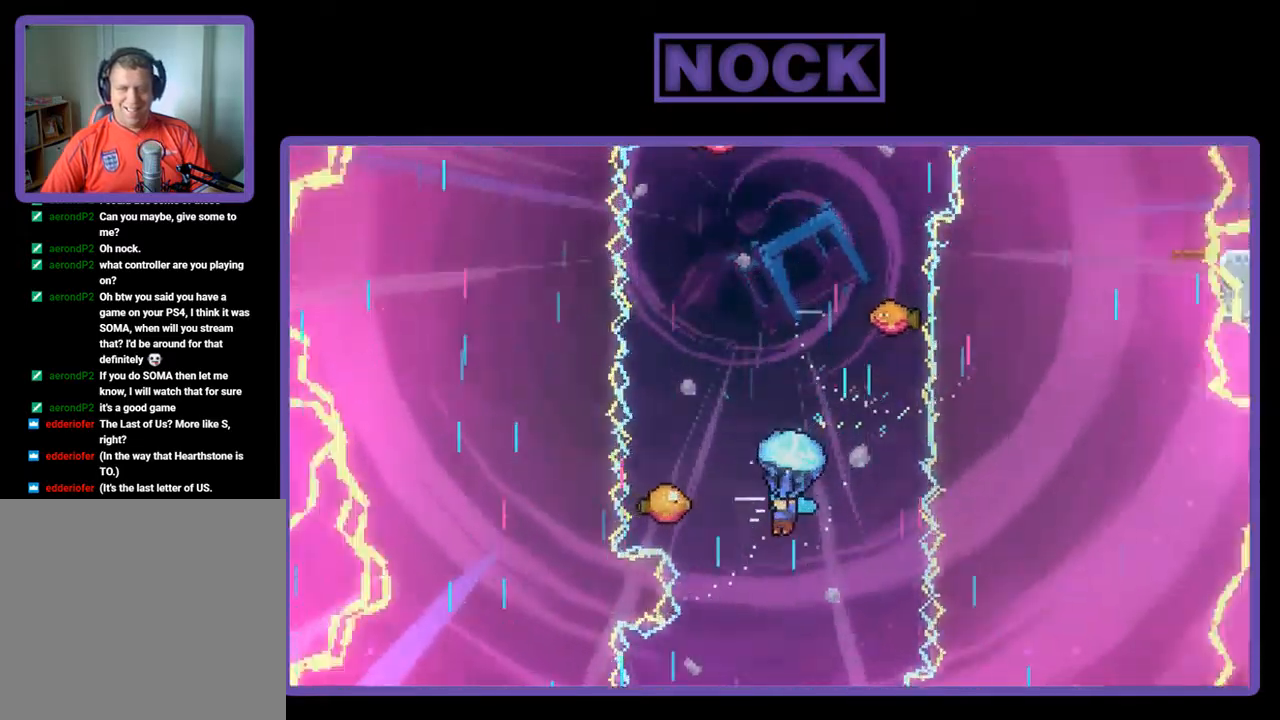
{"buttons": ["R2"], "left_stick": "center", "events": [[317, "DPAD_LEFT", "down"], [483, "DPAD_LEFT", "up"]]}
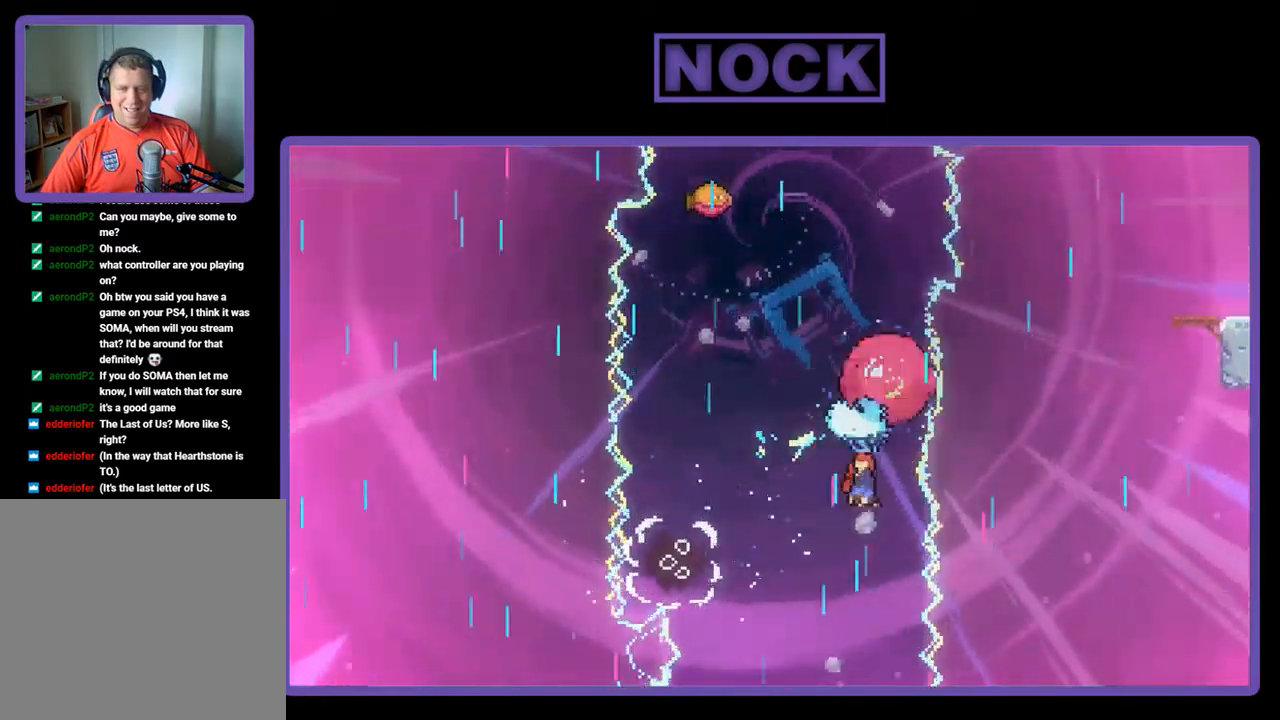
{"buttons": ["R2"], "left_stick": "center", "events": [[117, "DPAD_LEFT", "down"], [383, "DPAD_LEFT", "up"]]}
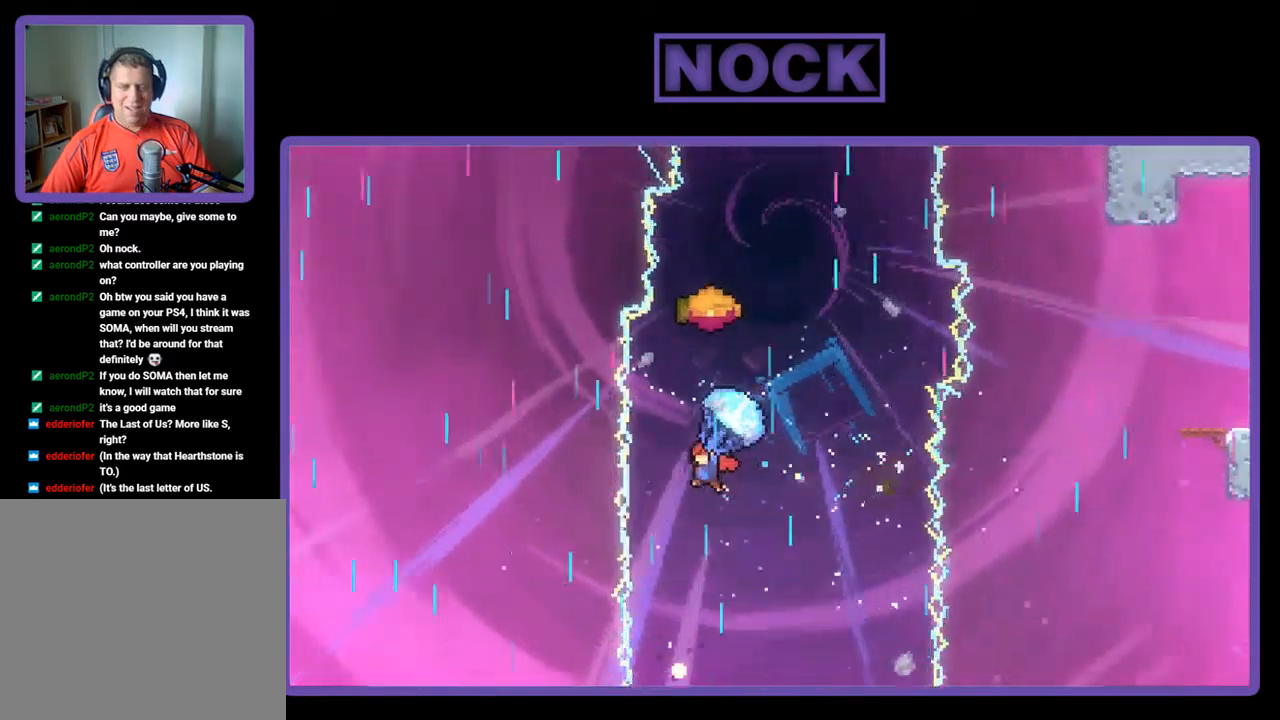
{"buttons": ["R2", "DPAD_DOWN", "DPAD_RIGHT"], "left_stick": "center", "events": [[217, "DPAD_RIGHT", "down"], [417, "DPAD_DOWN", "down"]]}
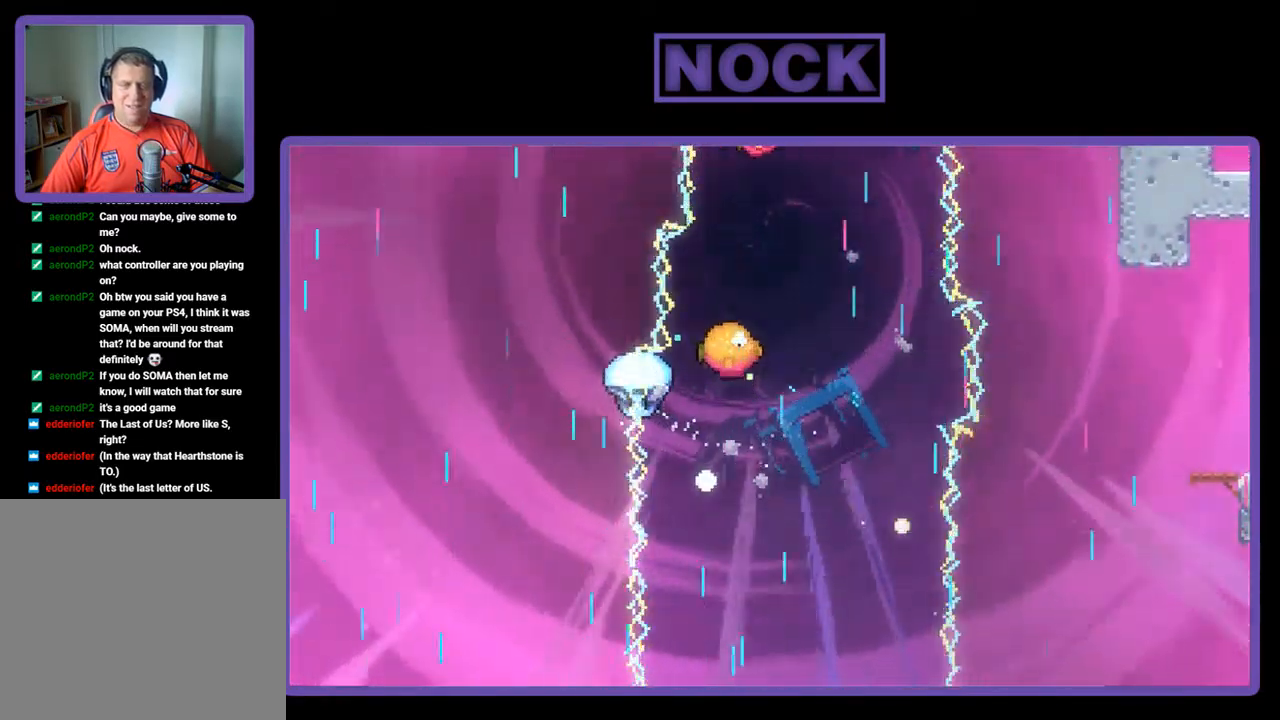
{"buttons": [], "left_stick": "center", "events": [[17, "DPAD_DOWN", "up"], [83, "DPAD_RIGHT", "up"], [250, "R2", "up"]]}
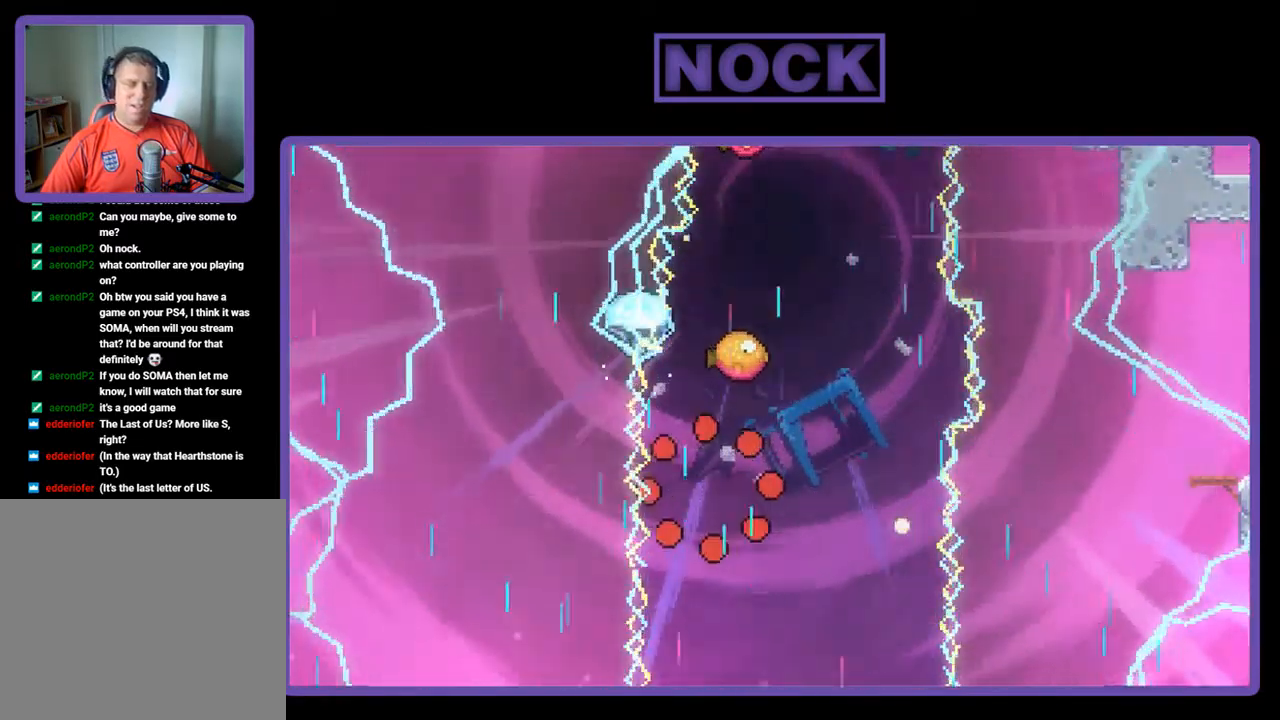
{"buttons": [], "left_stick": "center", "events": []}
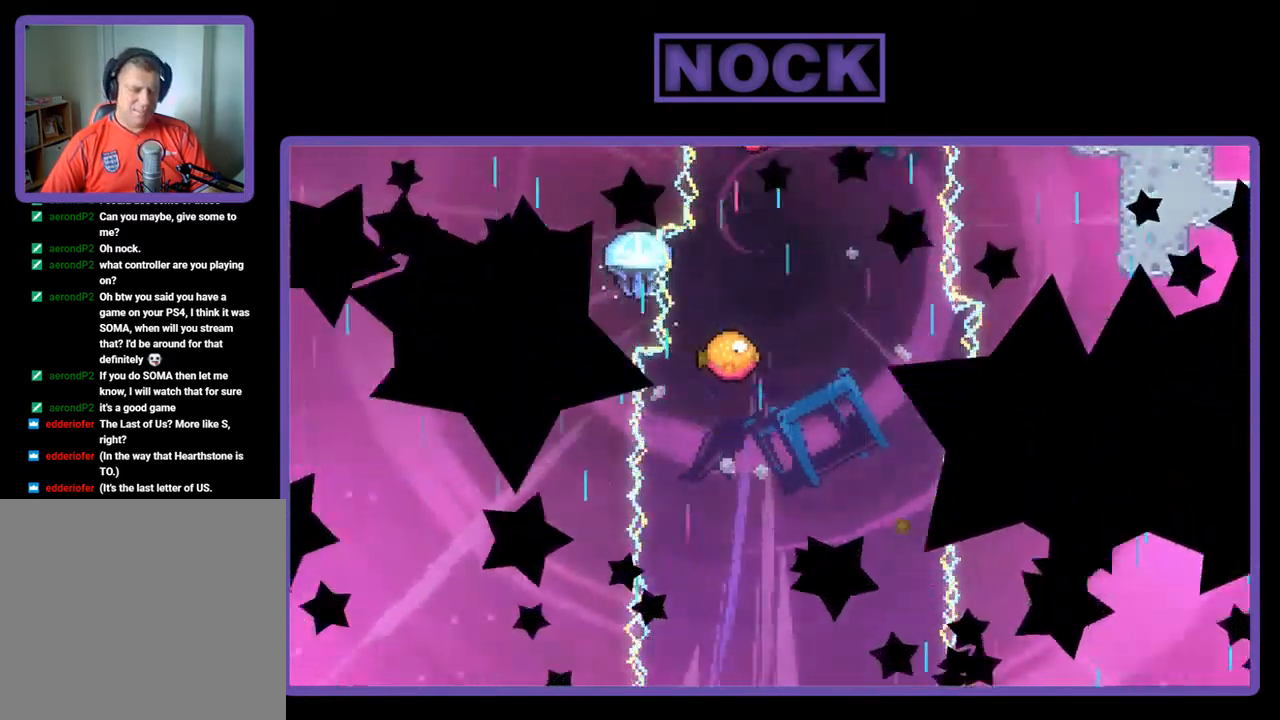
{"buttons": [], "left_stick": "center", "events": []}
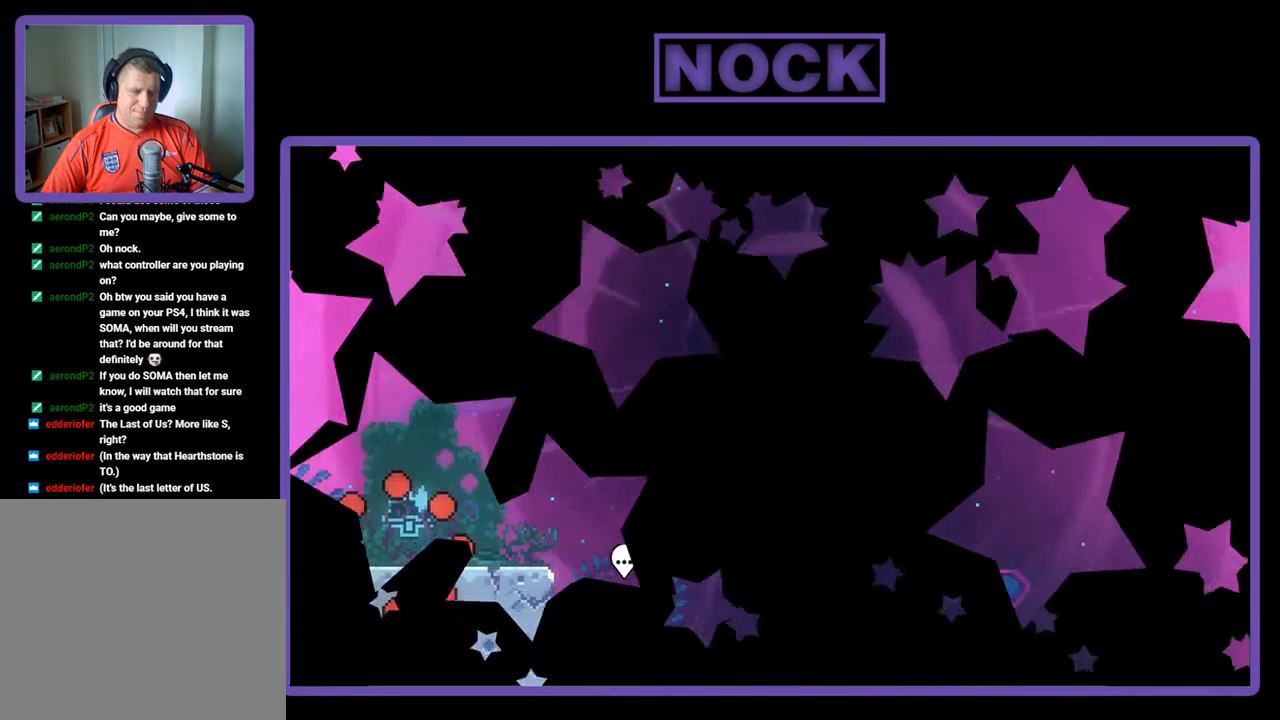
{"buttons": [], "left_stick": "center", "events": []}
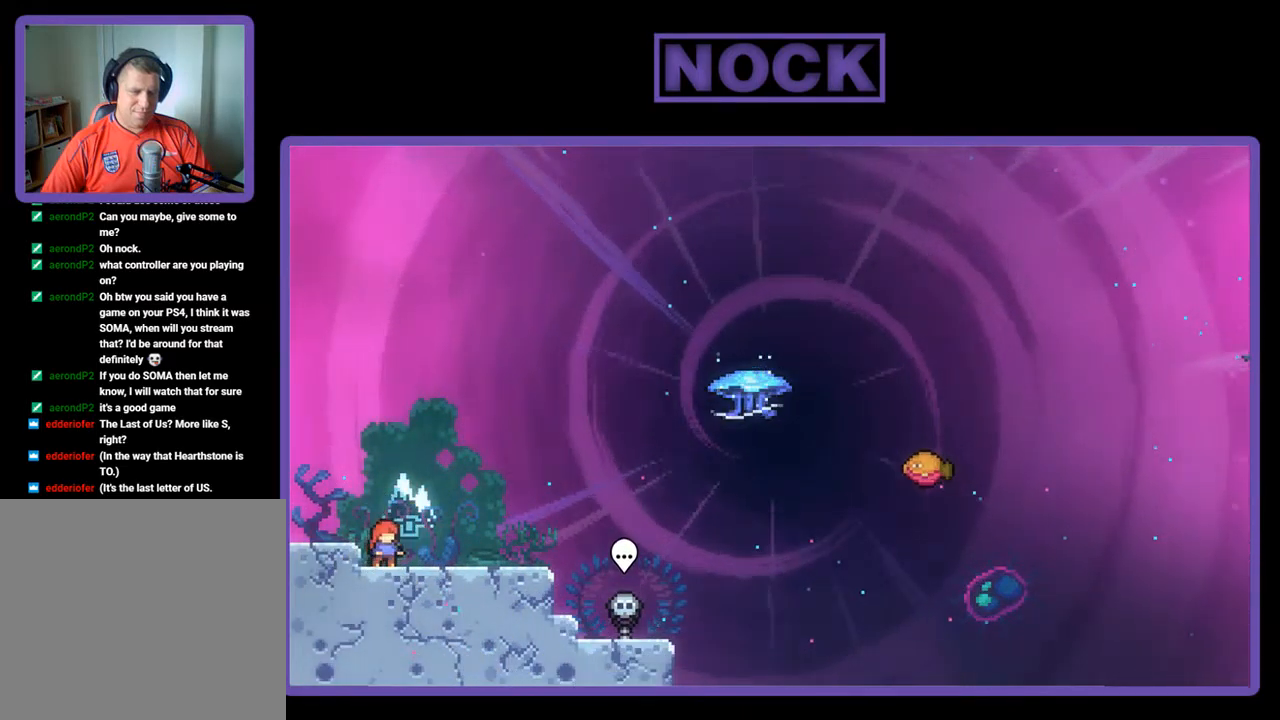
{"buttons": ["R2"], "left_stick": "center", "events": [[17, "R2", "down"]]}
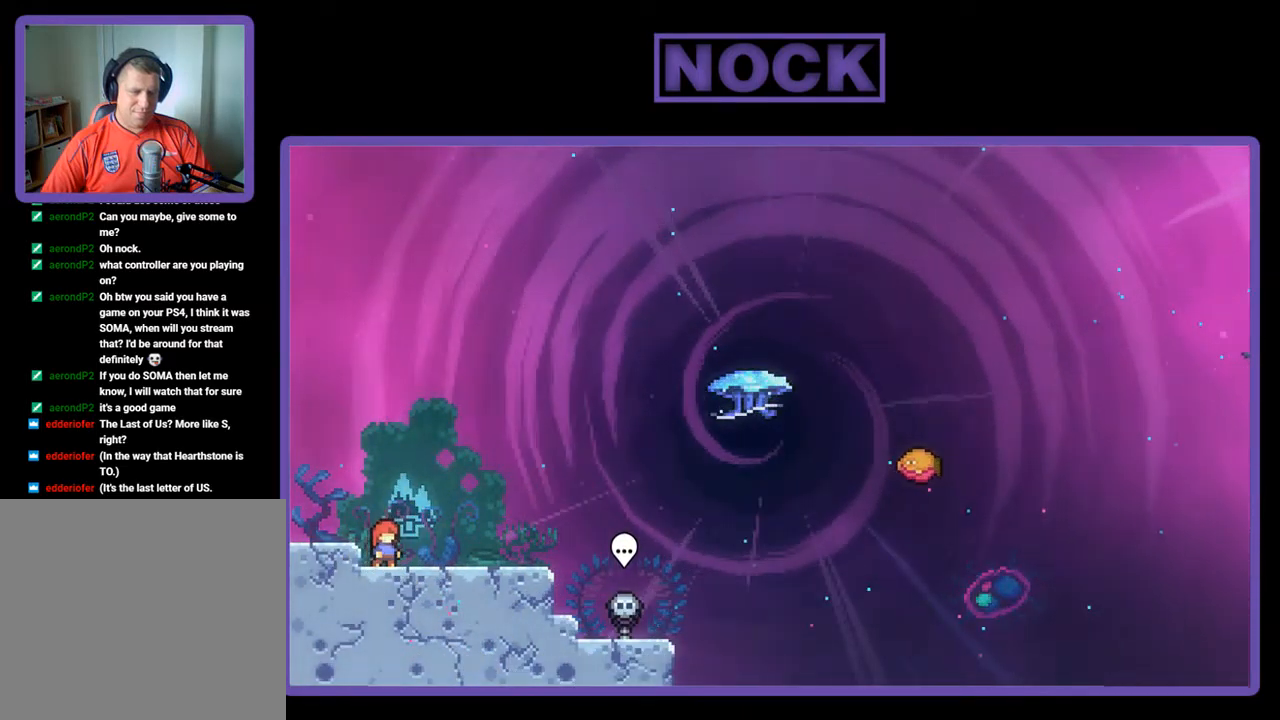
{"buttons": ["R2"], "left_stick": "center", "events": [[217, "DPAD_RIGHT", "down"], [317, "DPAD_RIGHT", "up"]]}
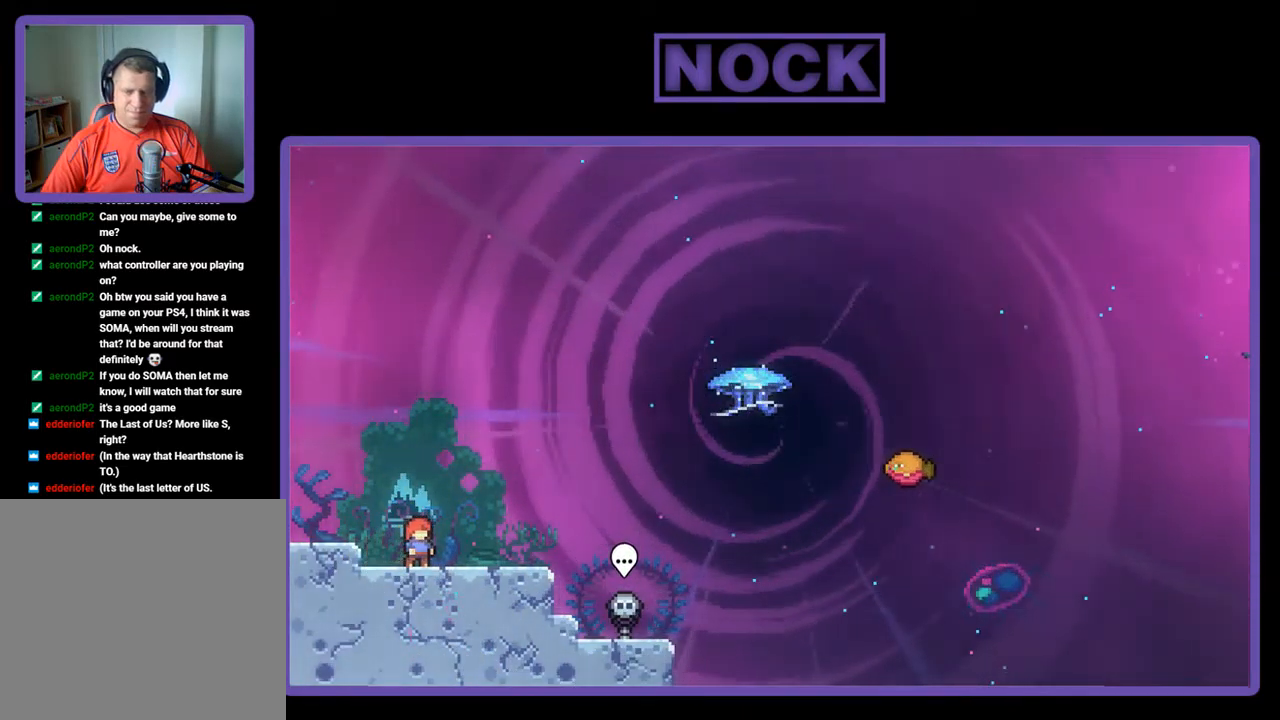
{"buttons": ["CIRCLE", "R2", "DPAD_DOWN", "DPAD_RIGHT"], "left_stick": "center", "events": [[50, "CROSS", "down"], [184, "CROSS", "up"], [417, "DPAD_DOWN", "down"], [450, "DPAD_RIGHT", "down"], [484, "CIRCLE", "down"]]}
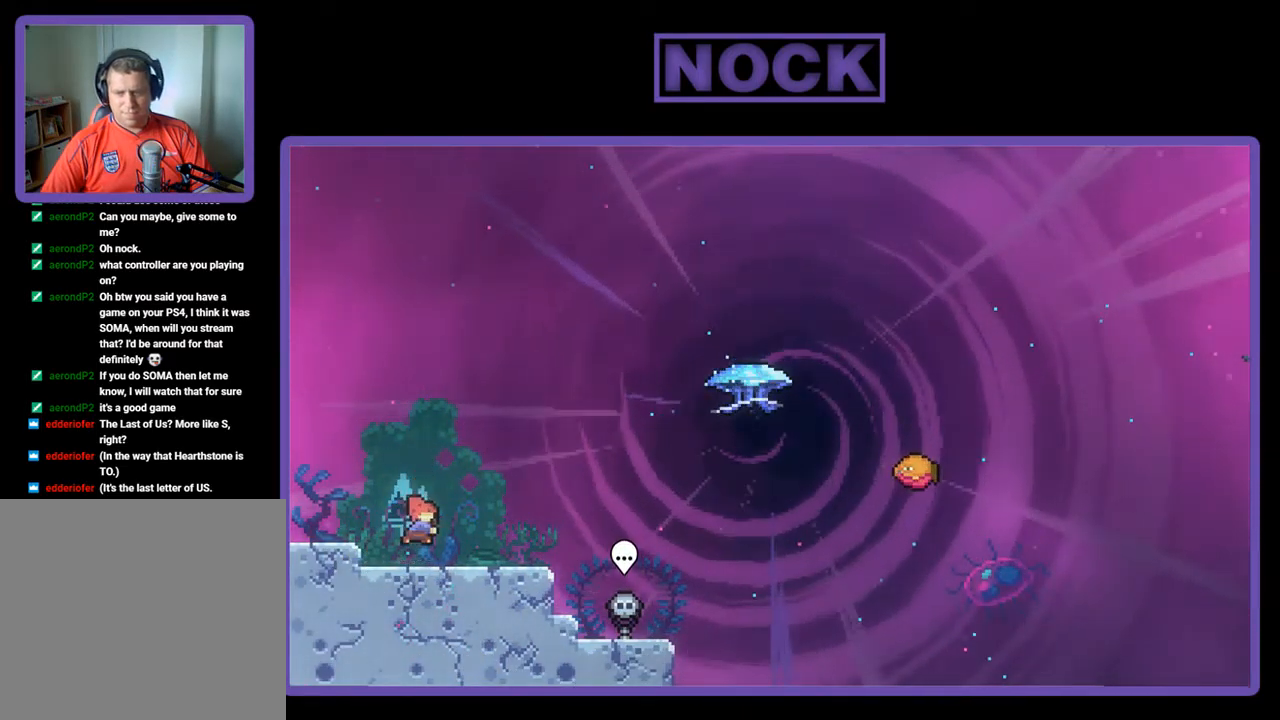
{"buttons": ["CIRCLE", "R2", "DPAD_UP"], "left_stick": "center", "events": [[84, "CIRCLE", "up"], [184, "CROSS", "down"], [184, "DPAD_DOWN", "up"], [317, "CROSS", "up"], [384, "DPAD_RIGHT", "up"], [417, "CIRCLE", "down"], [484, "DPAD_UP", "down"]]}
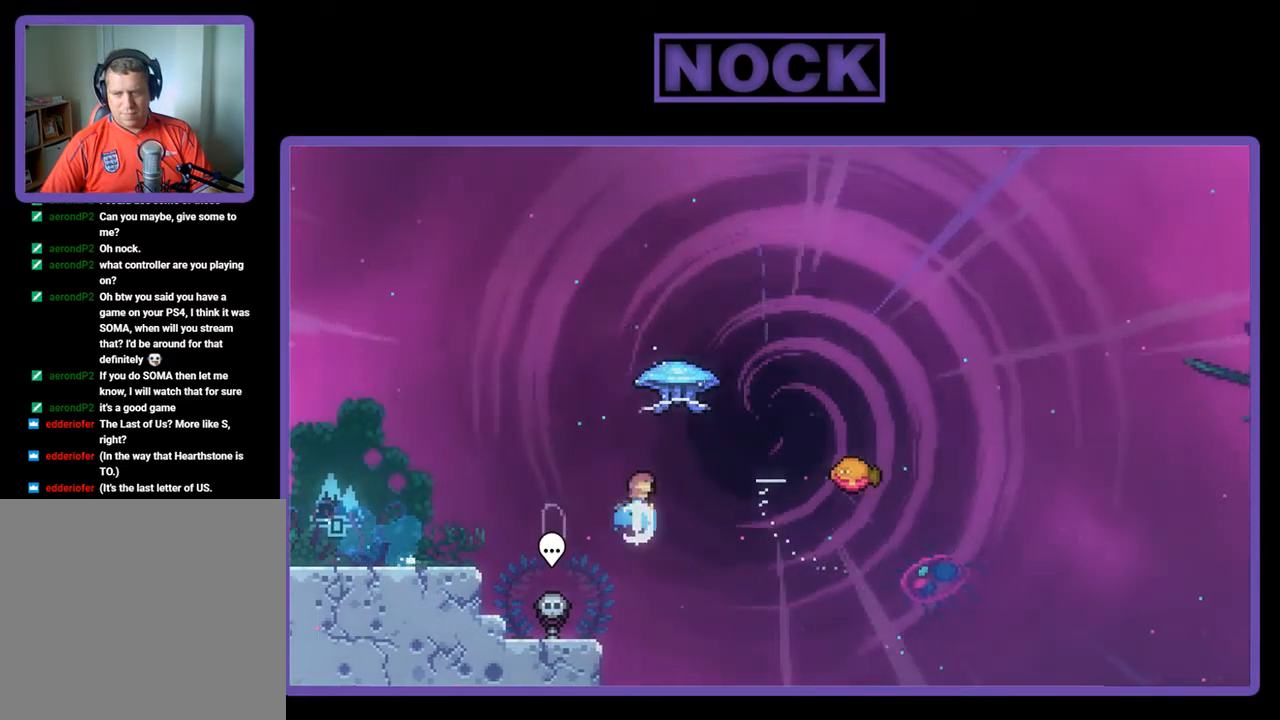
{"buttons": ["R2", "DPAD_RIGHT"], "left_stick": "center", "events": [[84, "CIRCLE", "up"], [217, "DPAD_RIGHT", "down"], [217, "DPAD_UP", "up"]]}
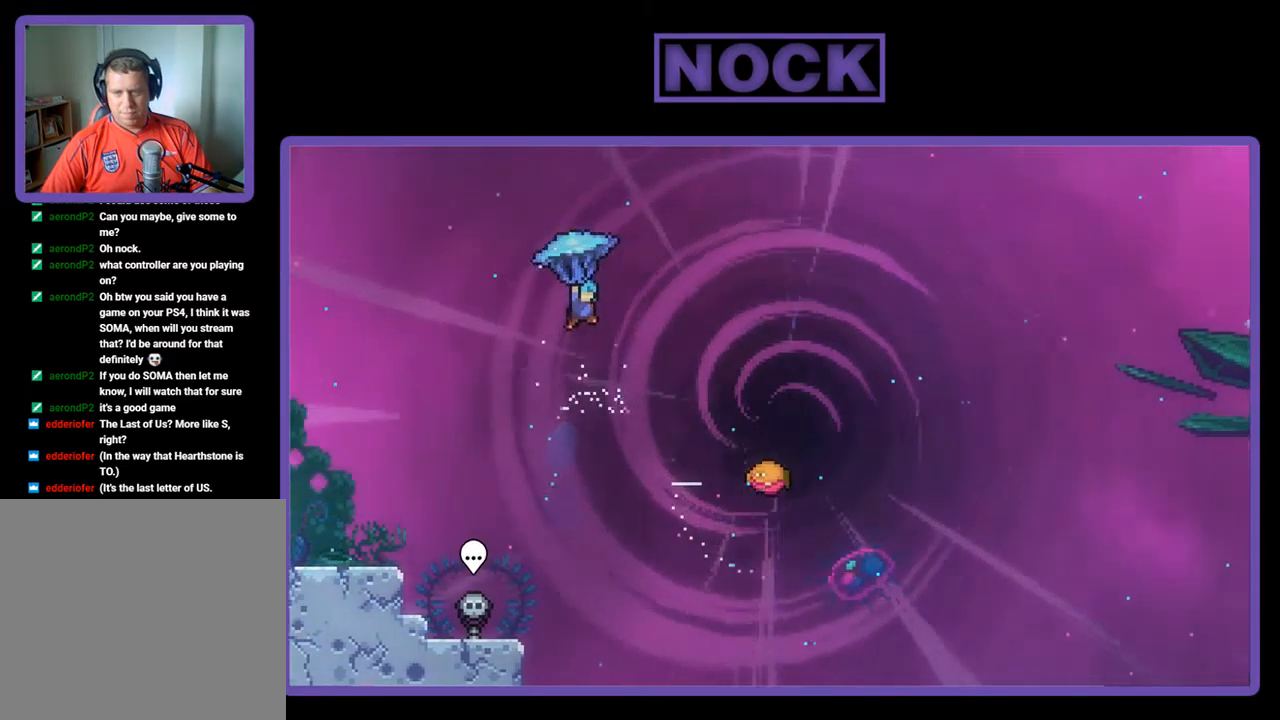
{"buttons": ["R2", "DPAD_RIGHT"], "left_stick": "center", "events": []}
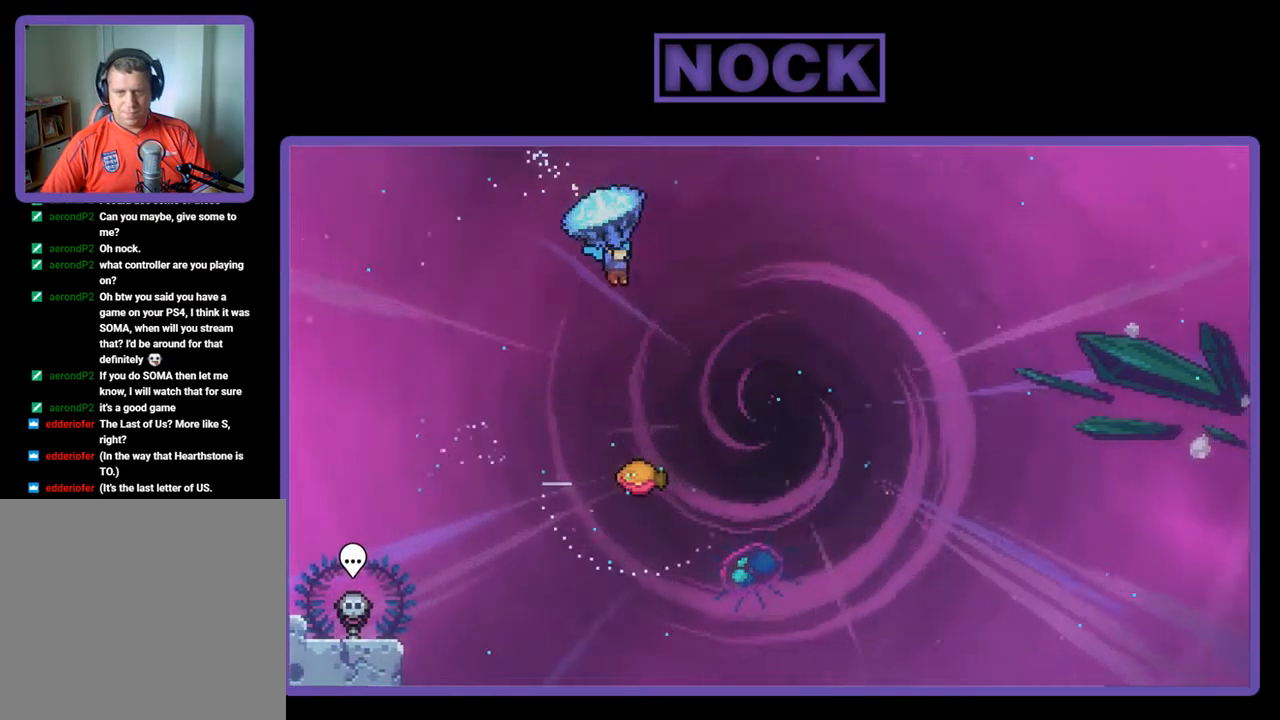
{"buttons": ["R2", "DPAD_DOWN", "DPAD_LEFT"], "left_stick": "center", "events": [[117, "DPAD_DOWN", "down"], [184, "DPAD_RIGHT", "up"], [484, "DPAD_LEFT", "down"]]}
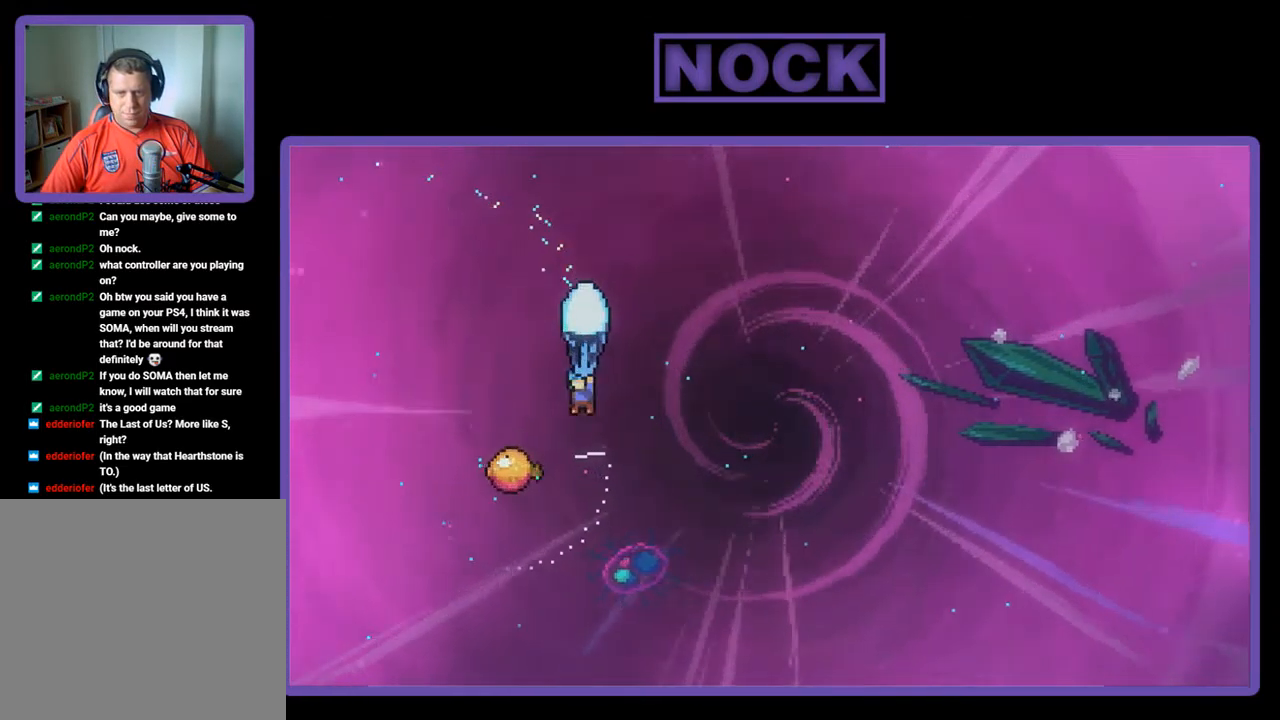
{"buttons": ["R2", "DPAD_RIGHT"], "left_stick": "center", "events": [[150, "DPAD_DOWN", "up"], [350, "DPAD_LEFT", "up"], [350, "DPAD_UP", "down"], [384, "DPAD_RIGHT", "down"], [384, "DPAD_UP", "up"]]}
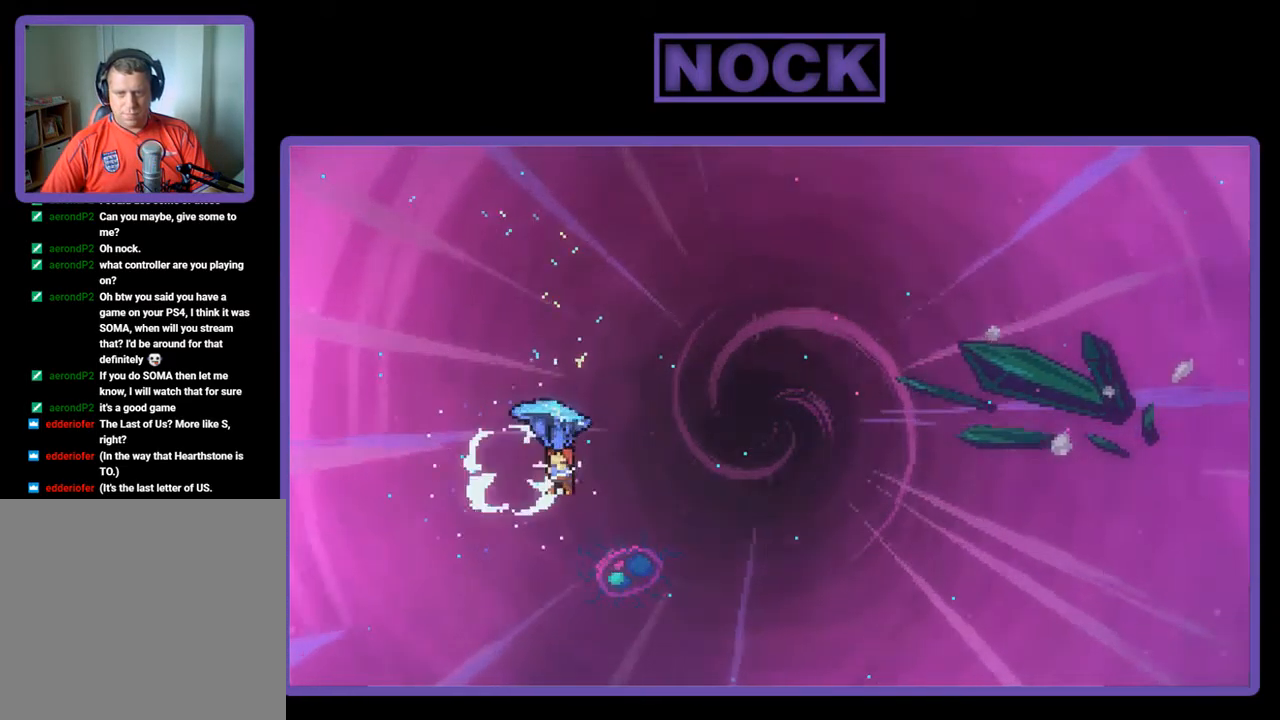
{"buttons": ["R2", "DPAD_RIGHT"], "left_stick": "center", "events": []}
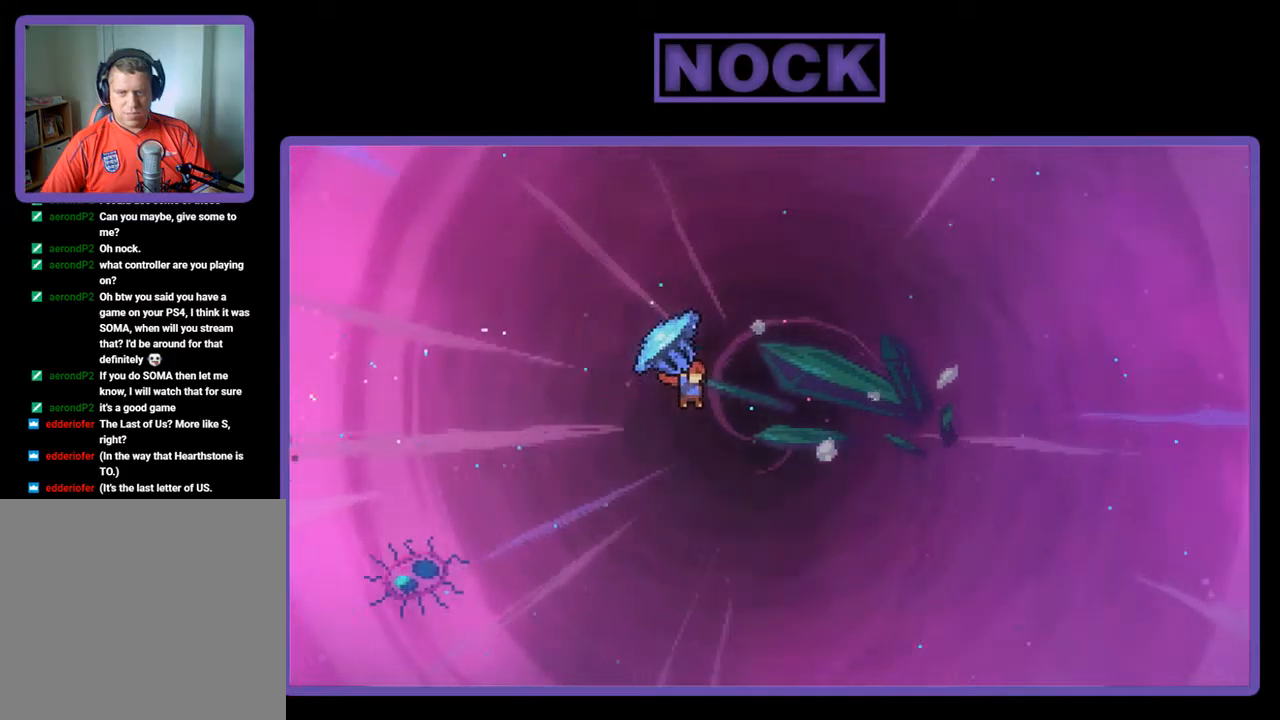
{"buttons": ["R2", "DPAD_UP", "DPAD_RIGHT"], "left_stick": "center", "events": [[334, "DPAD_UP", "down"], [400, "R2", "up"], [500, "R2", "down"]]}
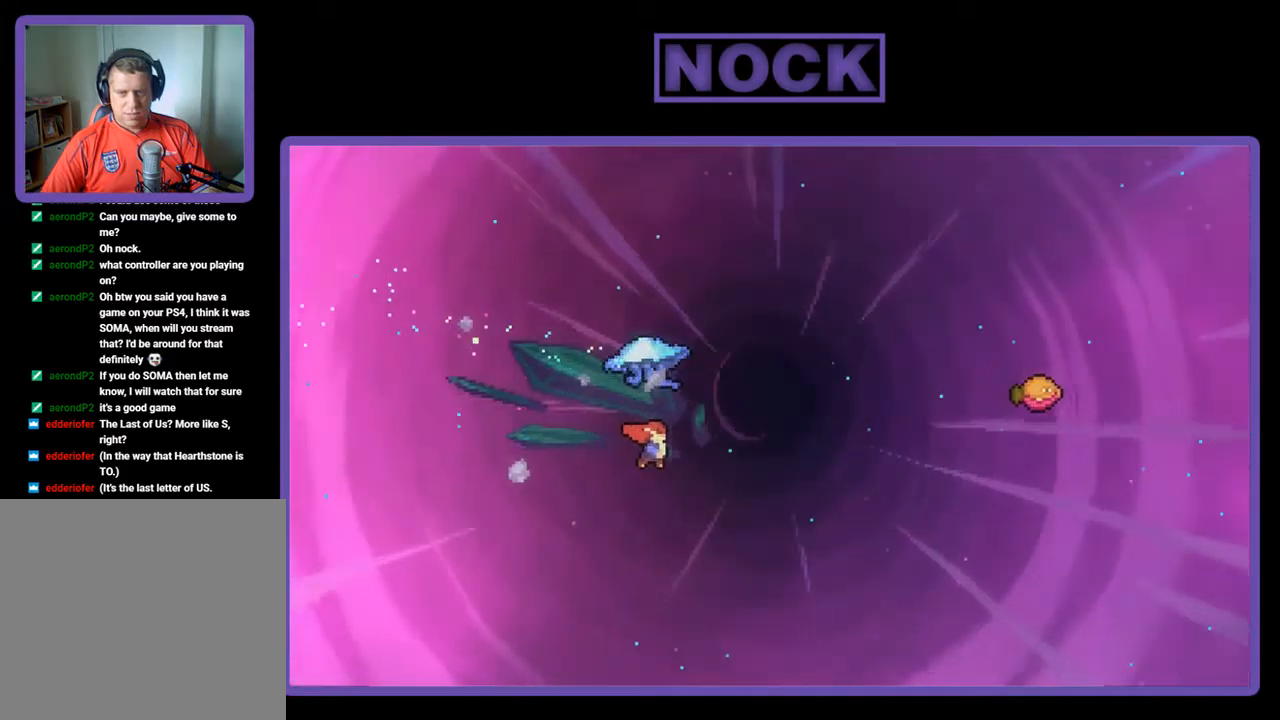
{"buttons": ["R2", "DPAD_RIGHT"], "left_stick": "center", "events": [[34, "CIRCLE", "down"], [334, "DPAD_UP", "up"], [500, "CIRCLE", "up"]]}
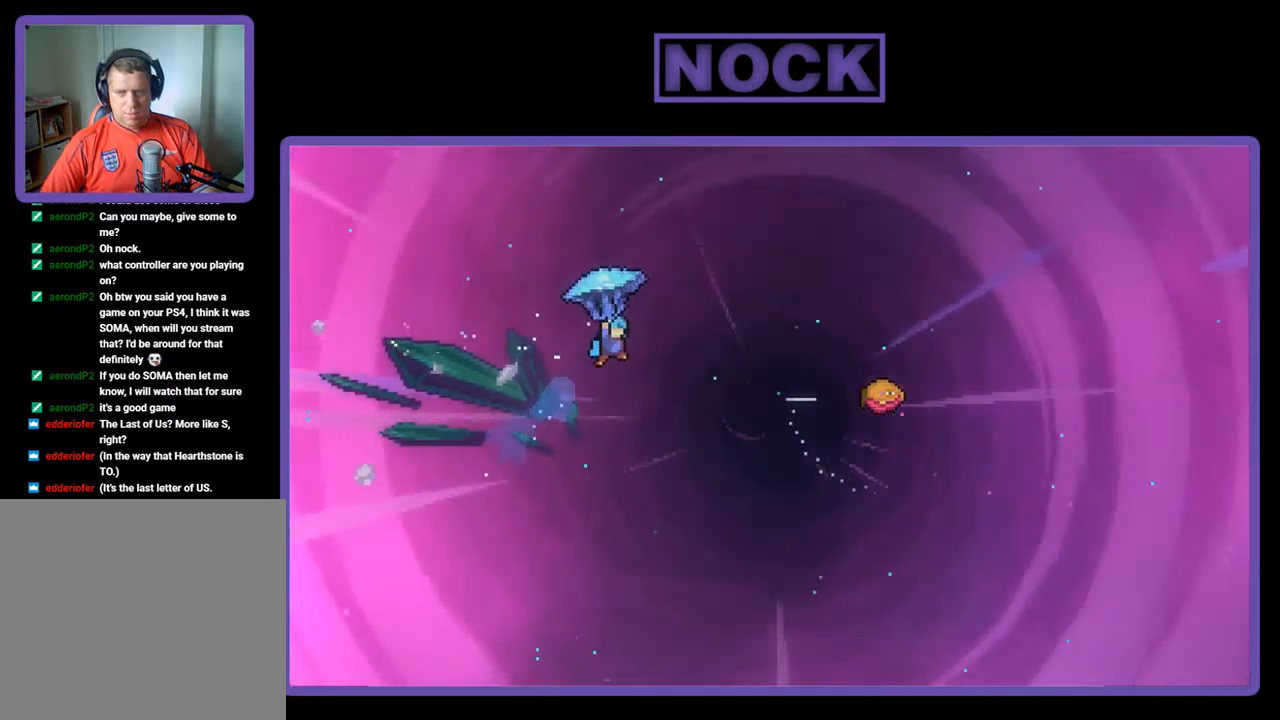
{"buttons": ["R2", "DPAD_RIGHT"], "left_stick": "center", "events": []}
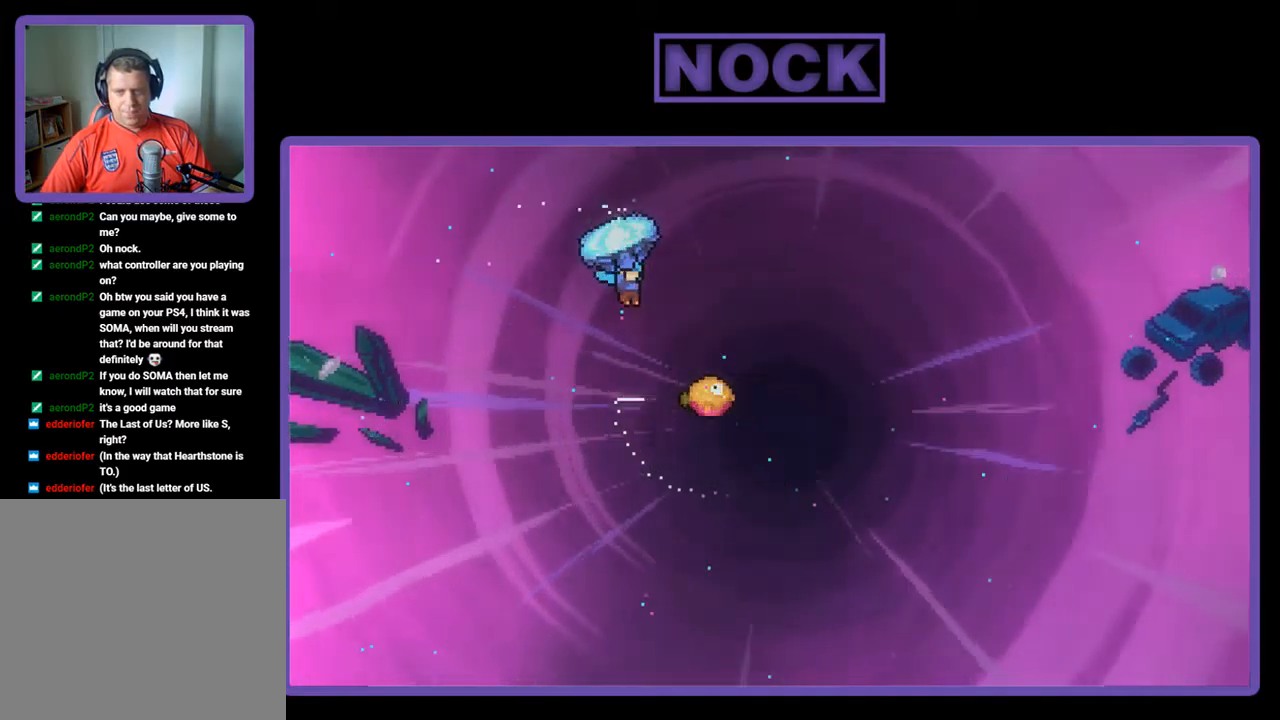
{"buttons": ["R2"], "left_stick": "center", "events": [[367, "DPAD_RIGHT", "up"]]}
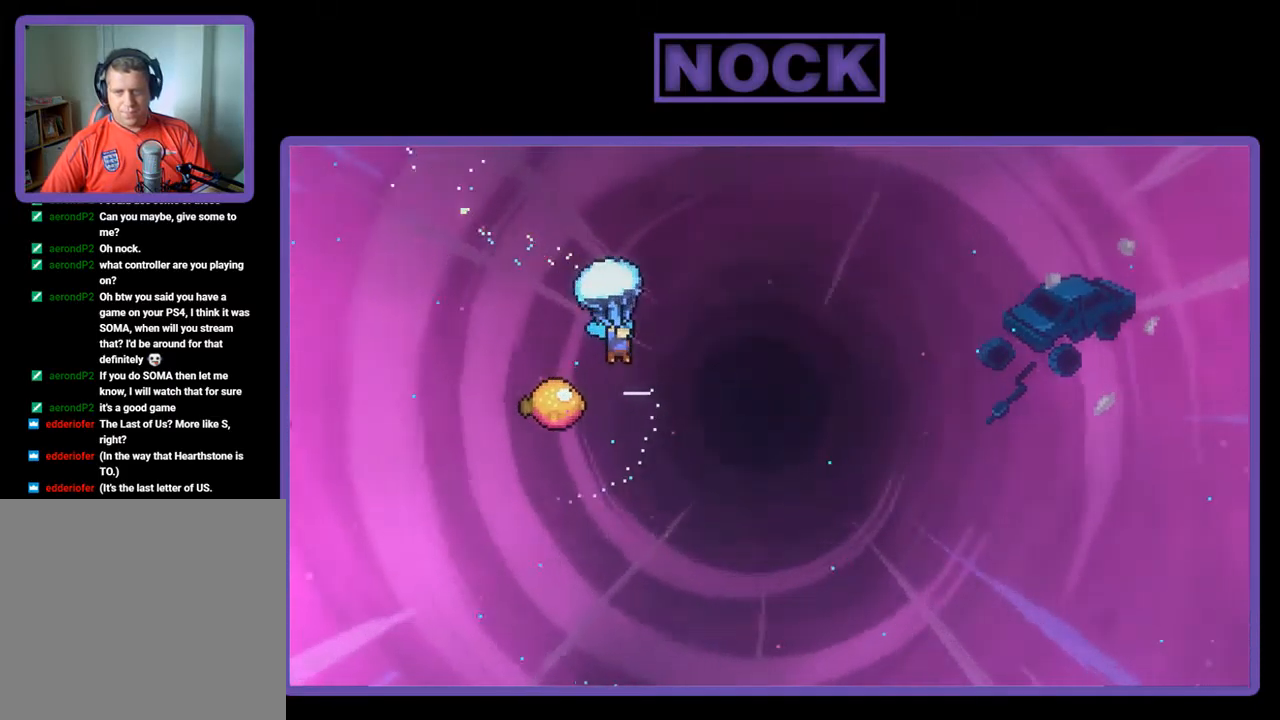
{"buttons": ["R2"], "left_stick": "center", "events": [[167, "DPAD_LEFT", "down"], [434, "DPAD_UP", "down"], [467, "DPAD_LEFT", "up"], [500, "DPAD_UP", "up"]]}
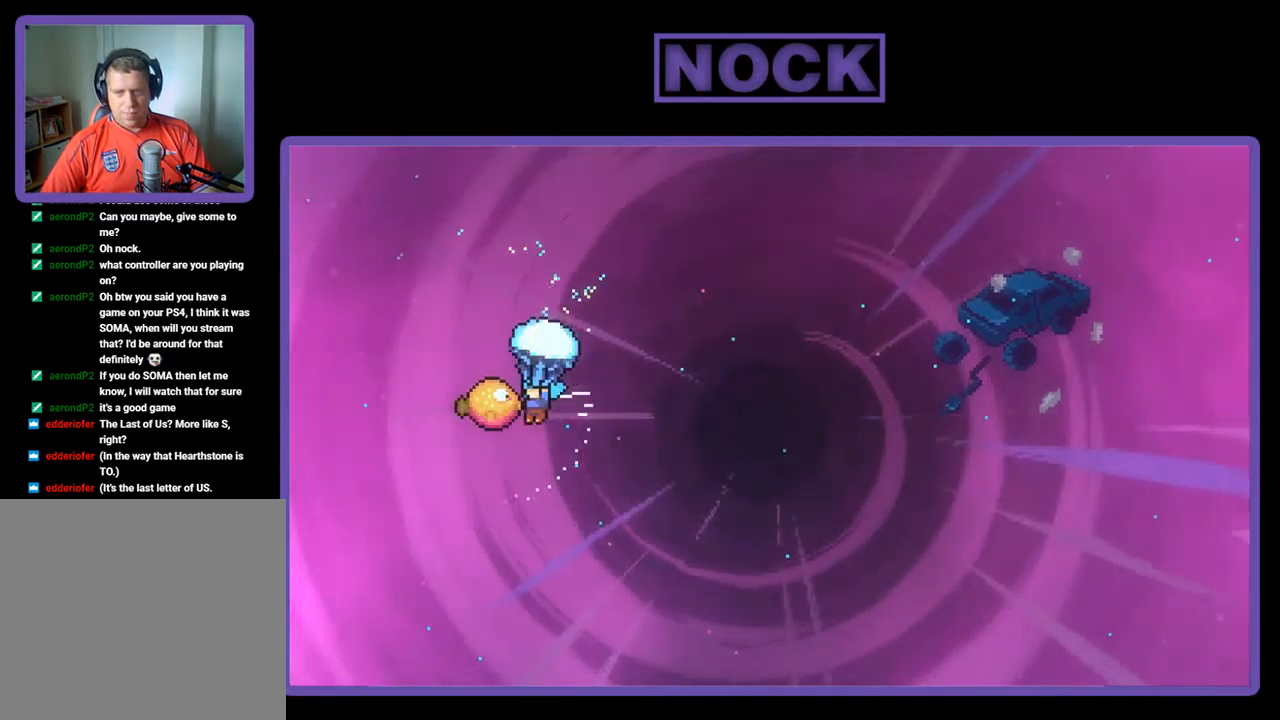
{"buttons": ["R2", "DPAD_RIGHT"], "left_stick": "center", "events": [[34, "DPAD_RIGHT", "down"]]}
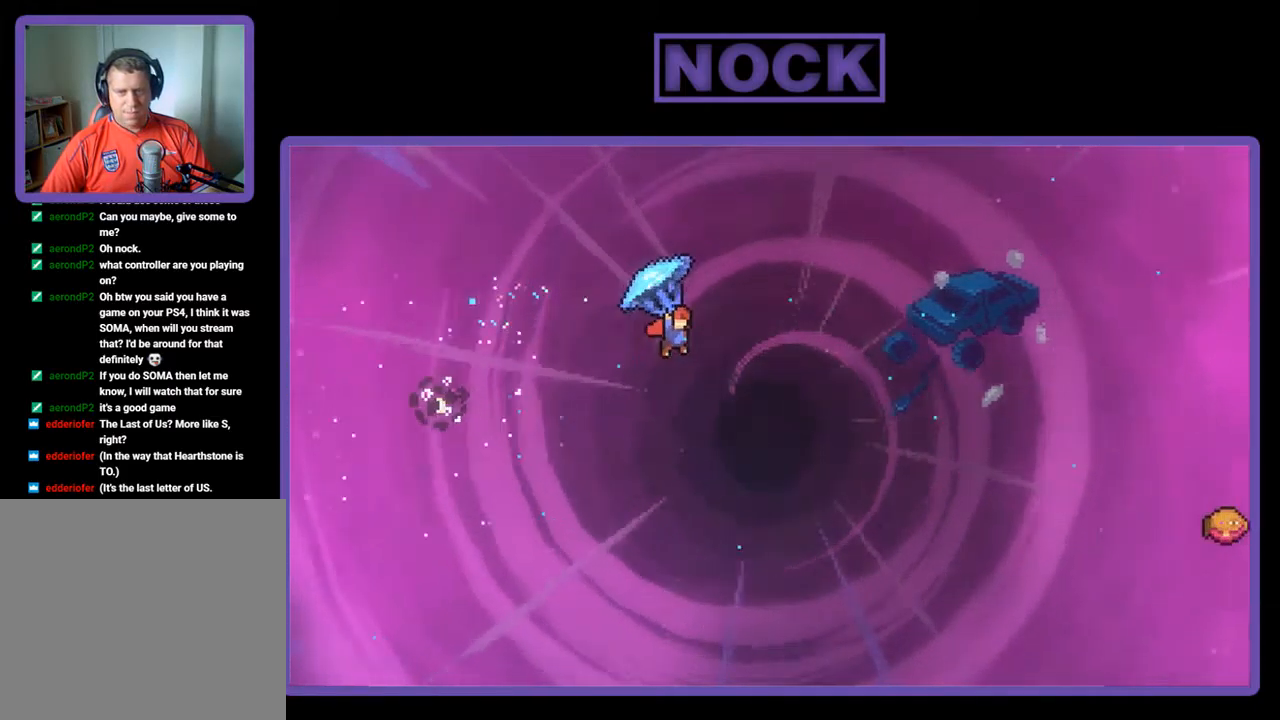
{"buttons": ["DPAD_UP", "DPAD_RIGHT"], "left_stick": "center", "events": [[400, "DPAD_UP", "down"], [400, "R2", "up"]]}
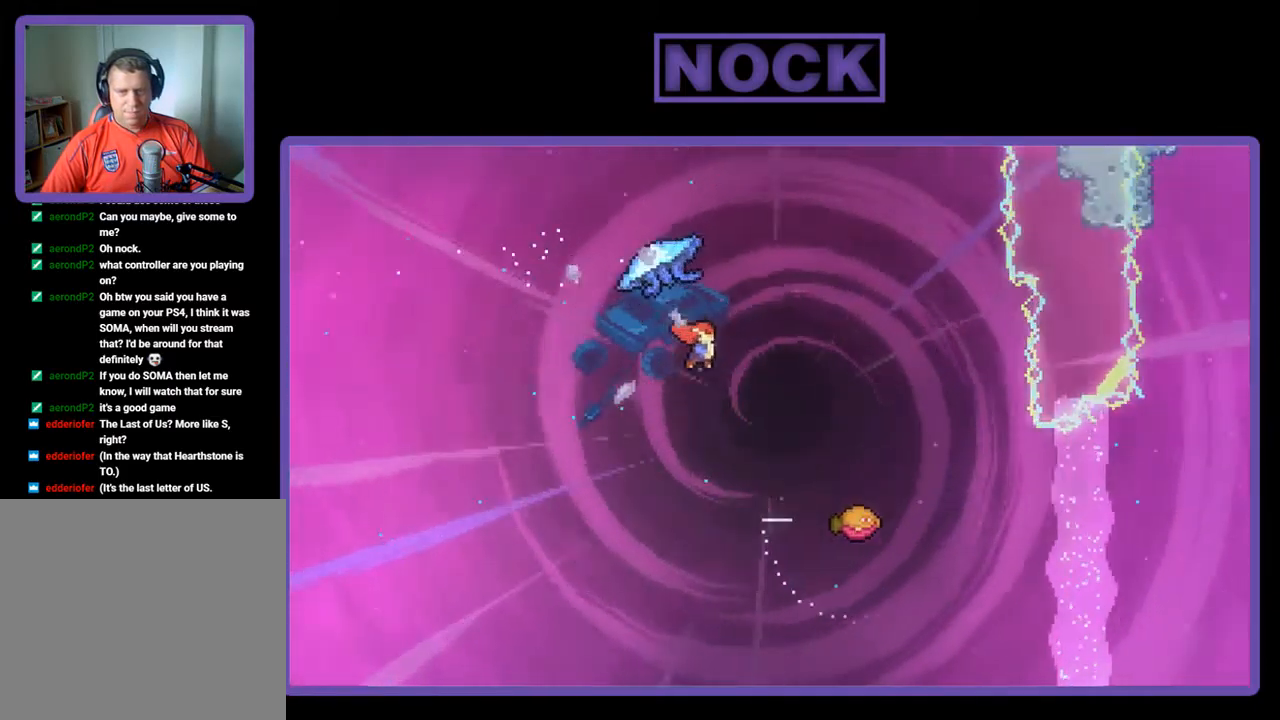
{"buttons": ["CIRCLE", "R2", "DPAD_UP", "DPAD_LEFT"], "left_stick": "center", "events": [[67, "CIRCLE", "down"], [67, "R2", "down"], [234, "DPAD_RIGHT", "up"], [334, "DPAD_LEFT", "down"], [400, "DPAD_LEFT", "up"], [500, "DPAD_LEFT", "down"]]}
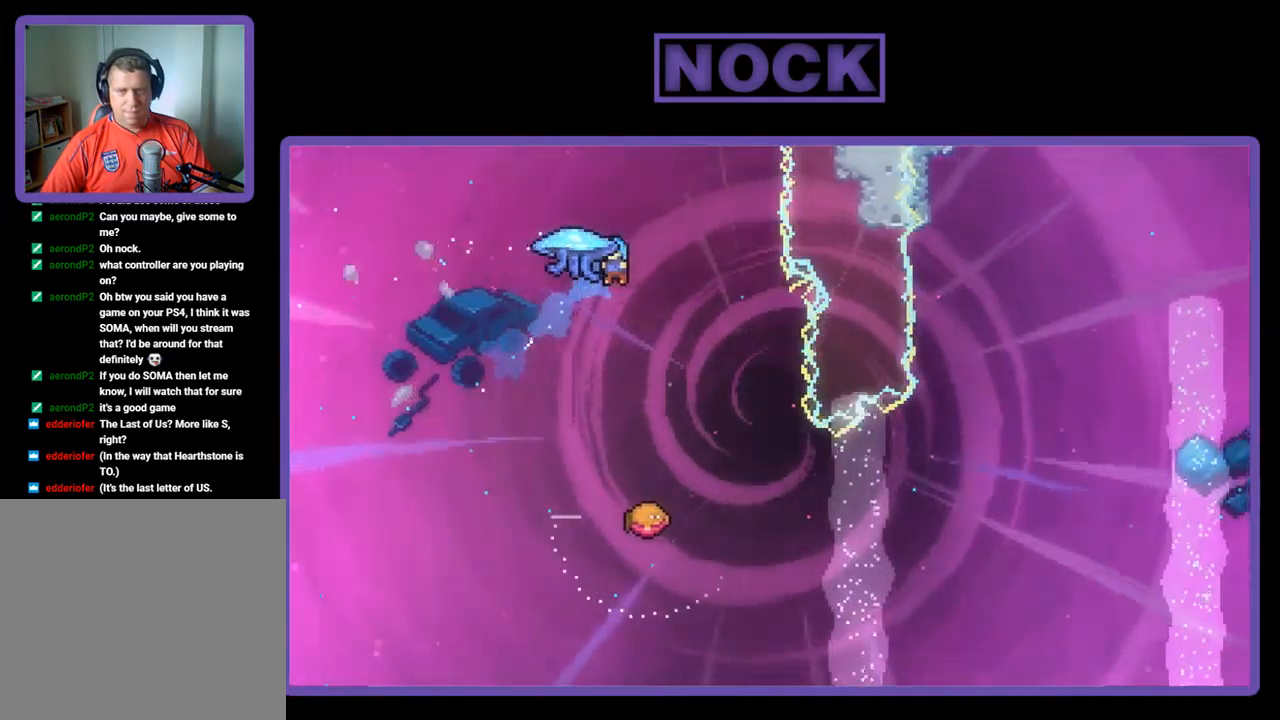
{"buttons": ["R2", "DPAD_RIGHT"], "left_stick": "center", "events": [[167, "DPAD_LEFT", "up"], [200, "DPAD_RIGHT", "down"], [200, "DPAD_UP", "up"], [400, "CIRCLE", "up"]]}
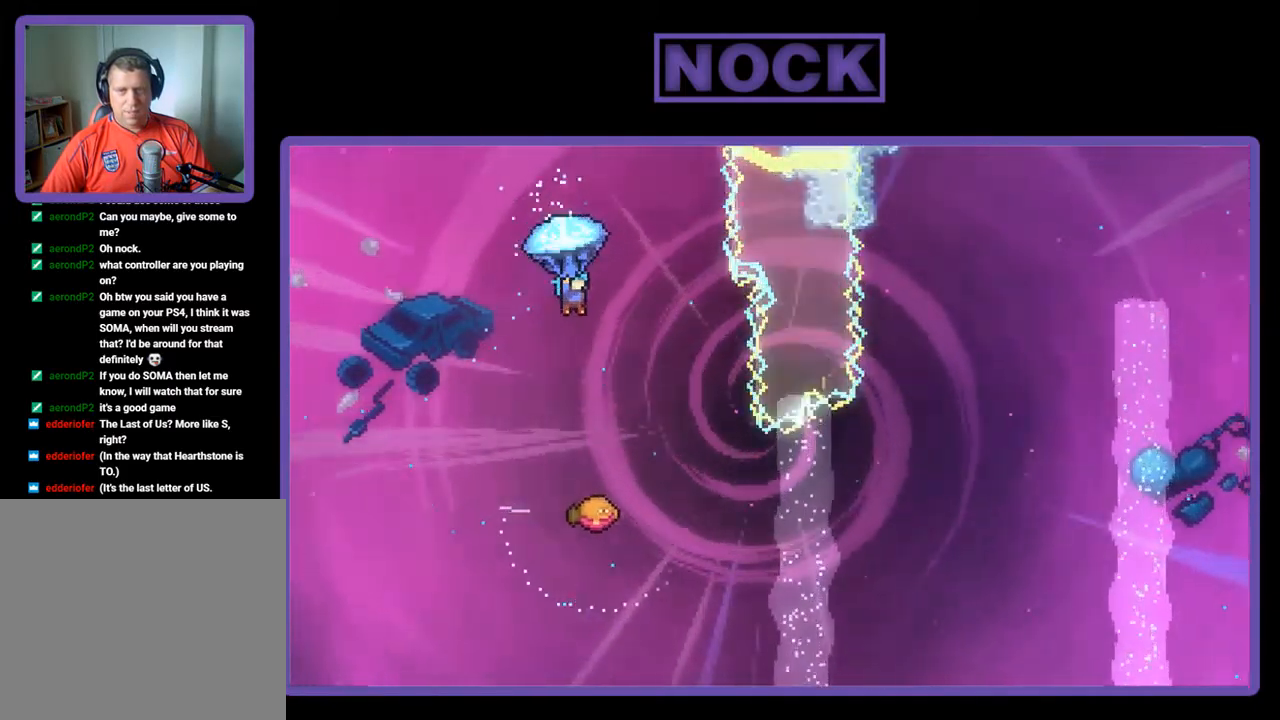
{"buttons": ["R2", "DPAD_RIGHT"], "left_stick": "center", "events": [[34, "DPAD_RIGHT", "up"], [200, "DPAD_RIGHT", "down"]]}
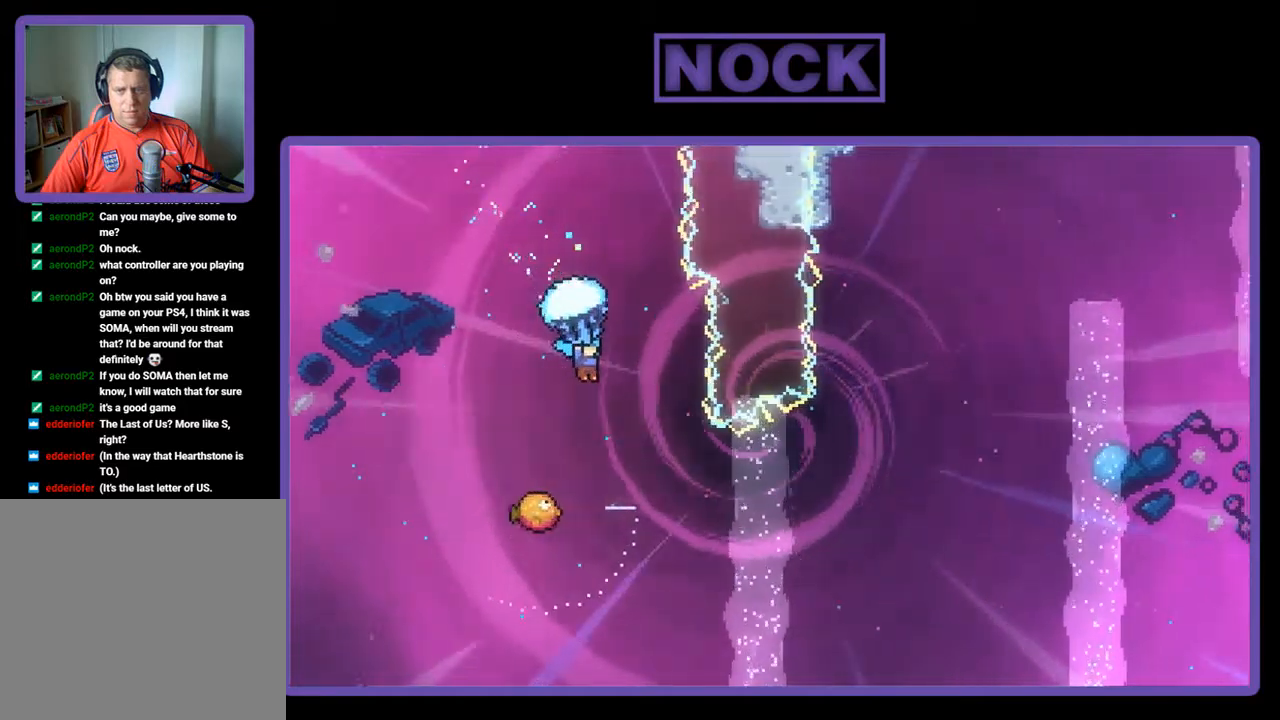
{"buttons": ["DPAD_LEFT"], "left_stick": "center", "events": [[50, "DPAD_RIGHT", "up"], [183, "R2", "up"], [383, "DPAD_LEFT", "down"]]}
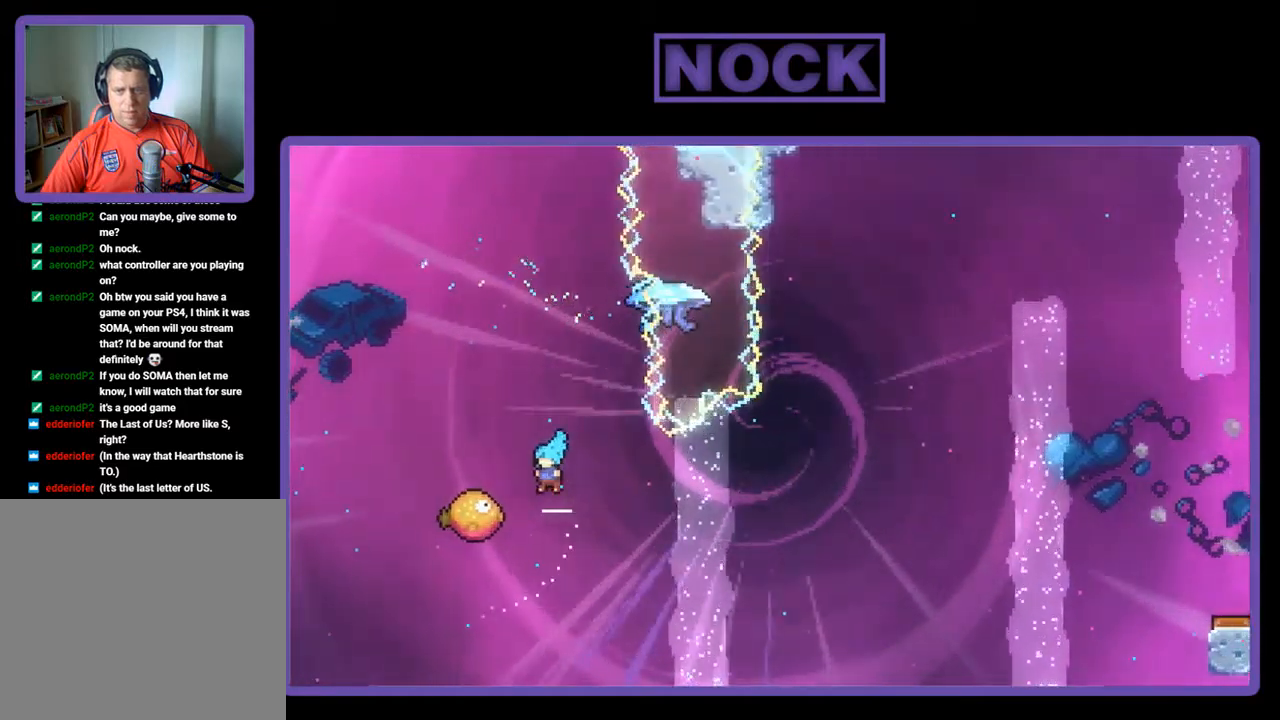
{"buttons": ["R2", "DPAD_RIGHT"], "left_stick": "center", "events": [[117, "DPAD_LEFT", "up"], [217, "DPAD_RIGHT", "down"], [317, "R2", "down"]]}